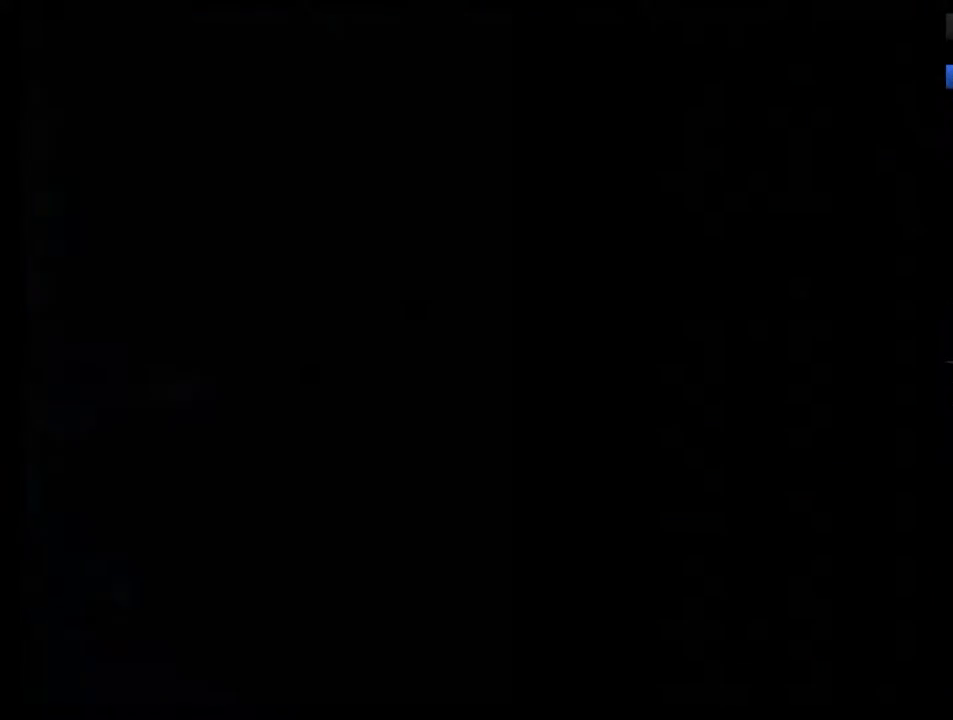
Gameplay with a controller (Nintendo layout); each line is a JSON object with the inputs held at the frame after it. "events" lists button and stick changes between this image and that frame as [ms after this image, input, new state], when the widget could be followed in between. Not read: L3 R3.
{"buttons": [], "events": []}
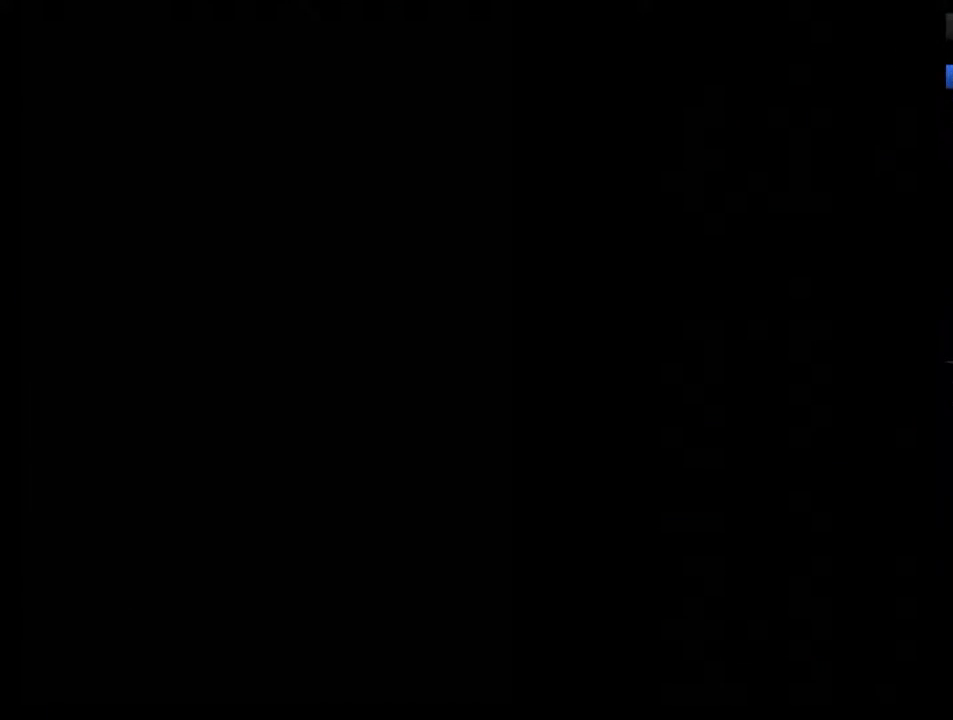
{"buttons": [], "events": []}
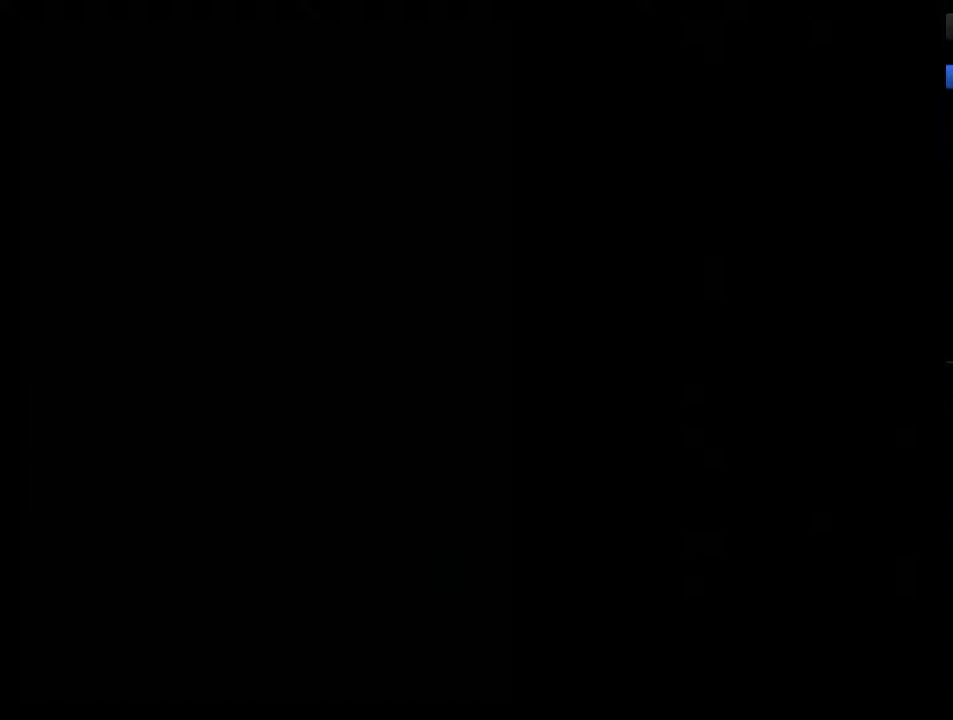
{"buttons": [], "events": []}
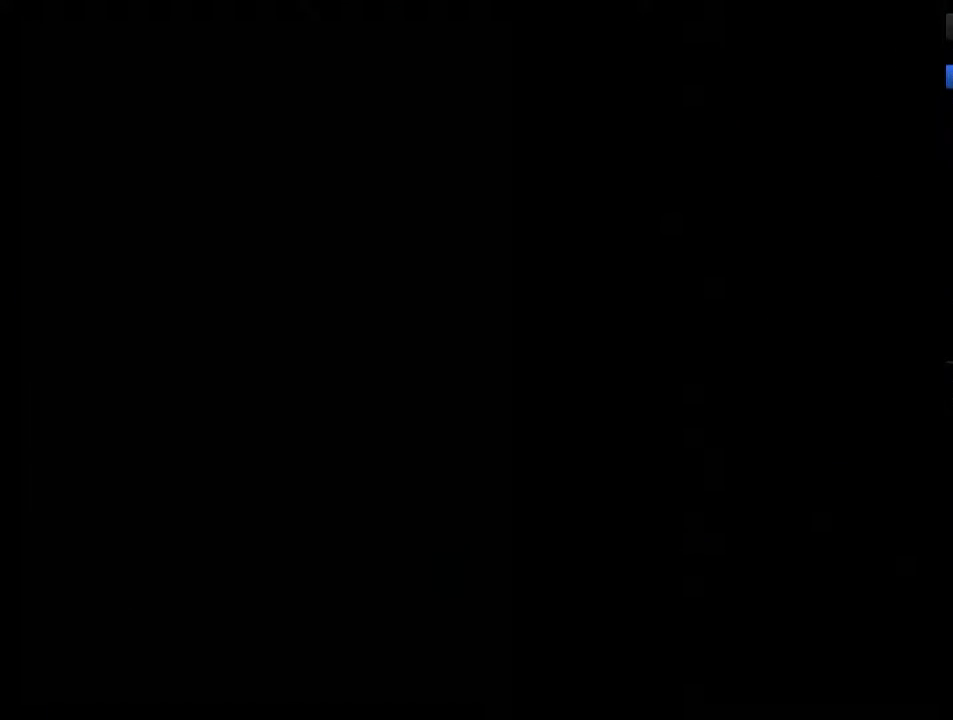
{"buttons": [], "events": []}
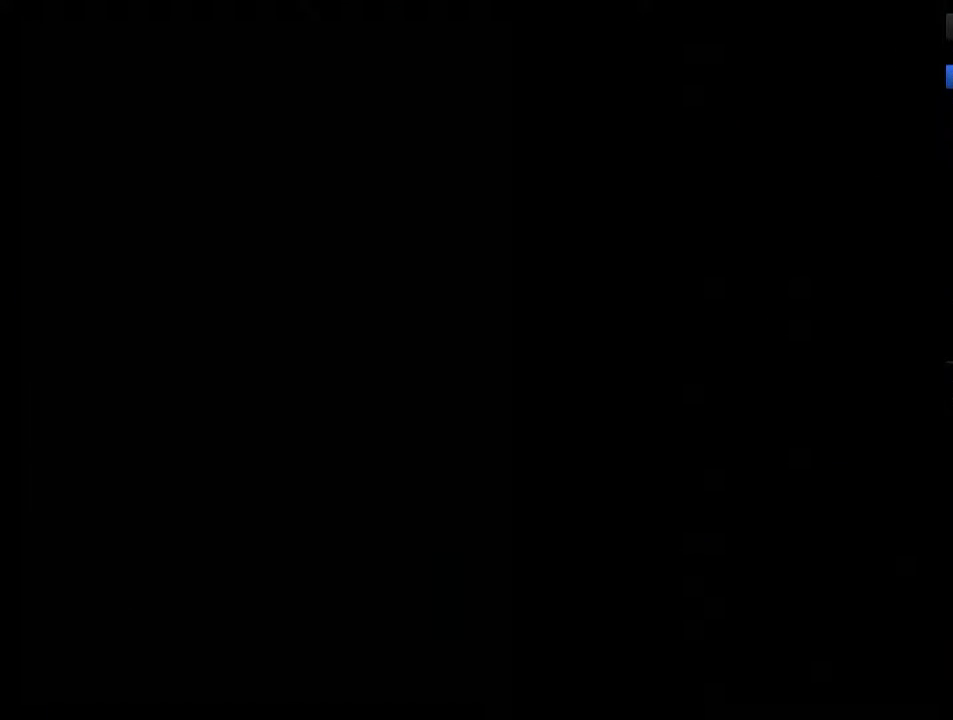
{"buttons": [], "events": []}
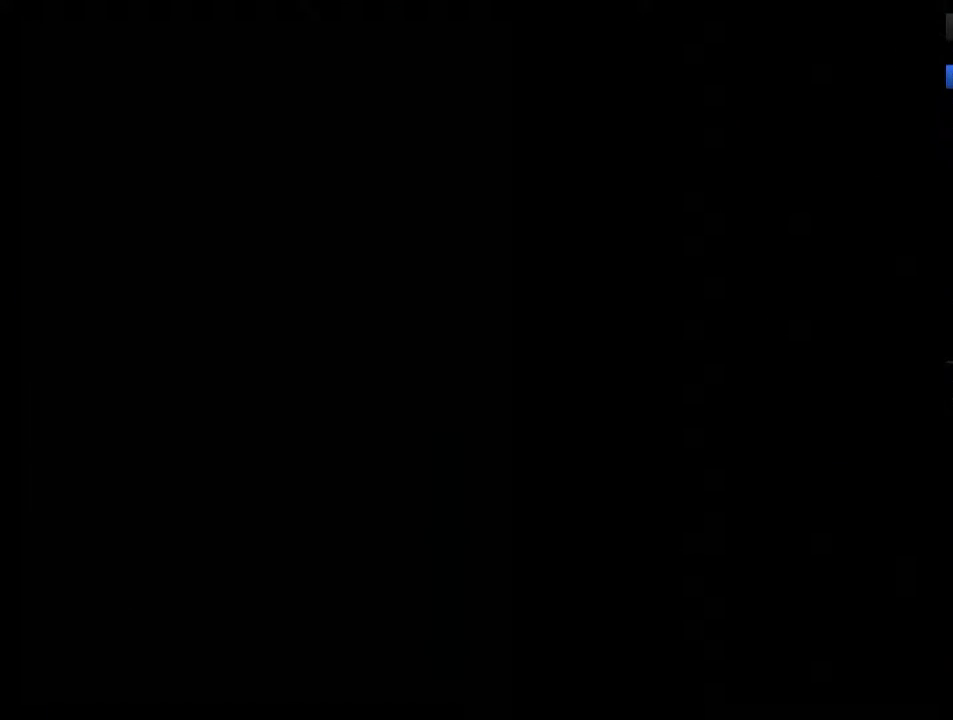
{"buttons": [], "events": []}
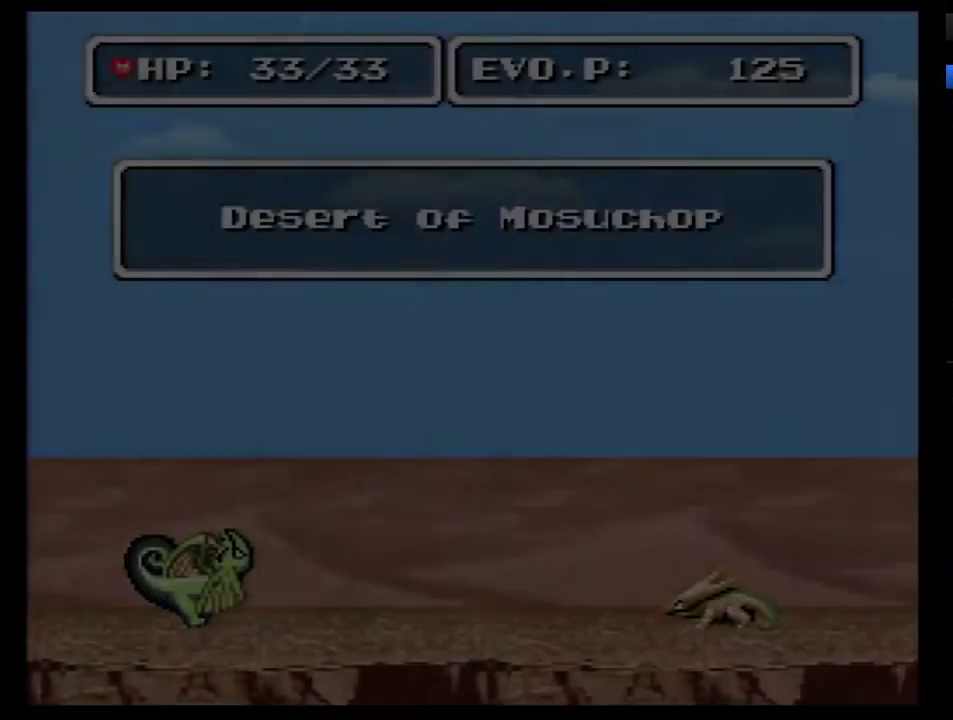
{"buttons": ["DPAD_RIGHT"], "events": [[317, "DPAD_RIGHT", "down"]]}
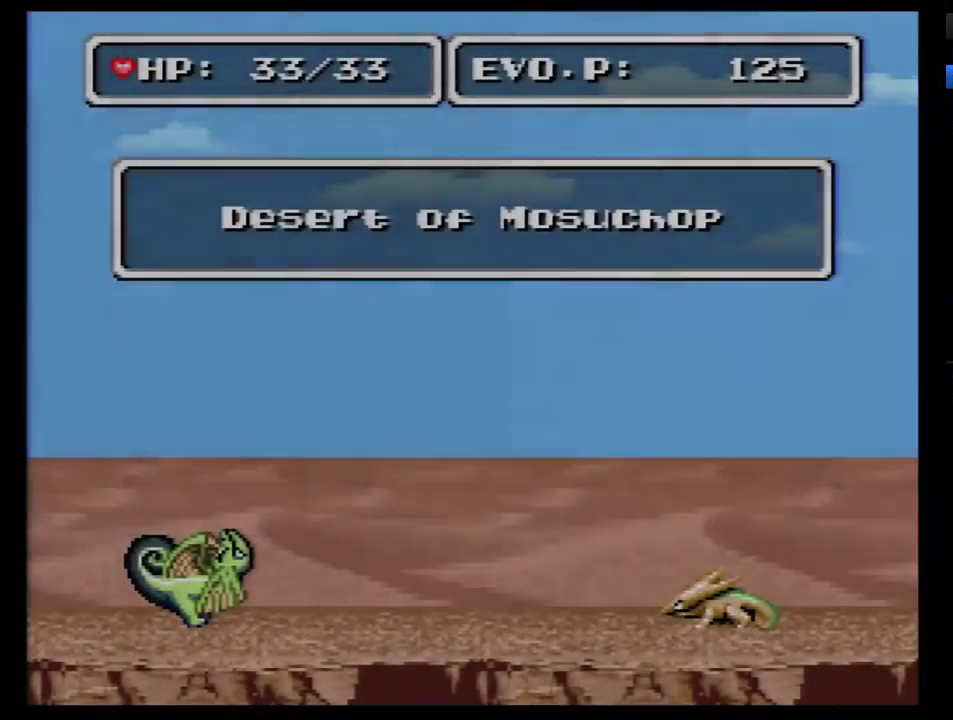
{"buttons": ["DPAD_RIGHT"], "events": []}
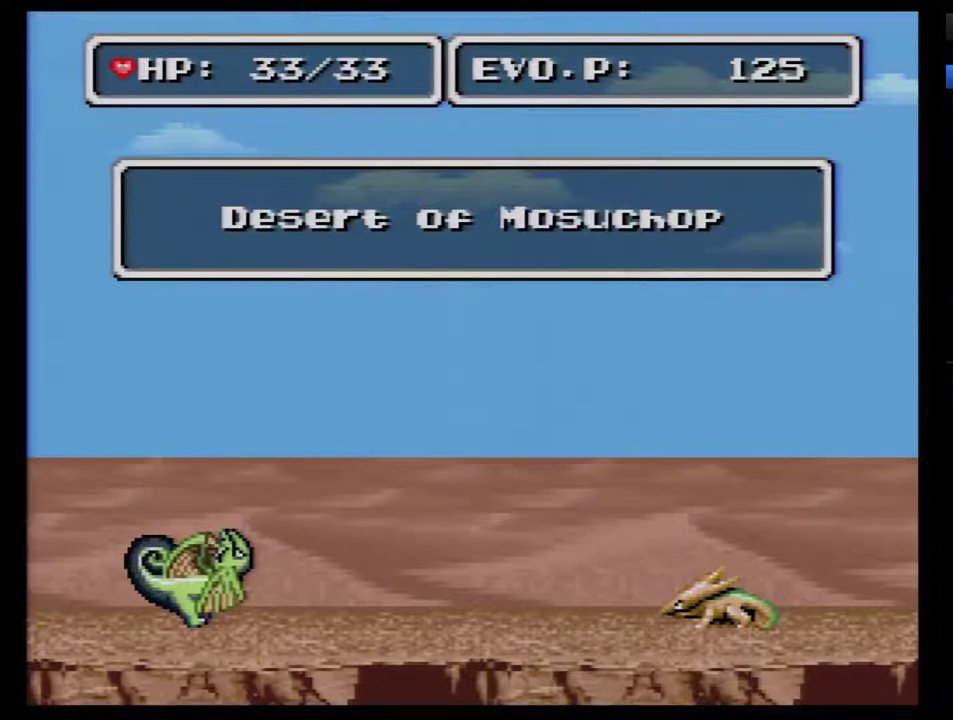
{"buttons": ["DPAD_RIGHT"], "events": []}
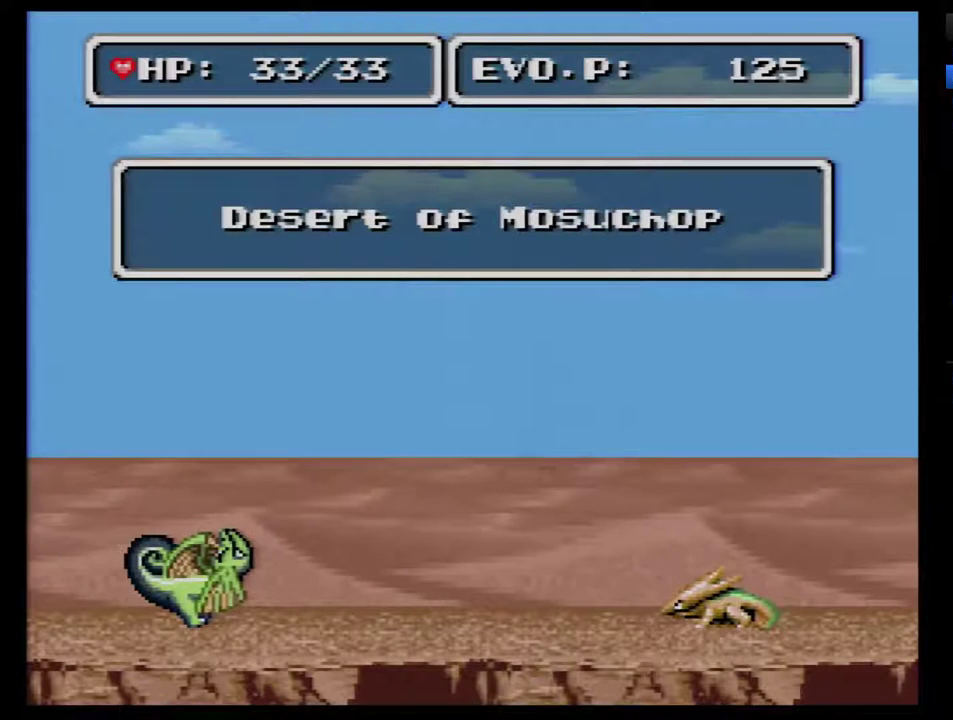
{"buttons": [], "events": [[500, "DPAD_RIGHT", "up"]]}
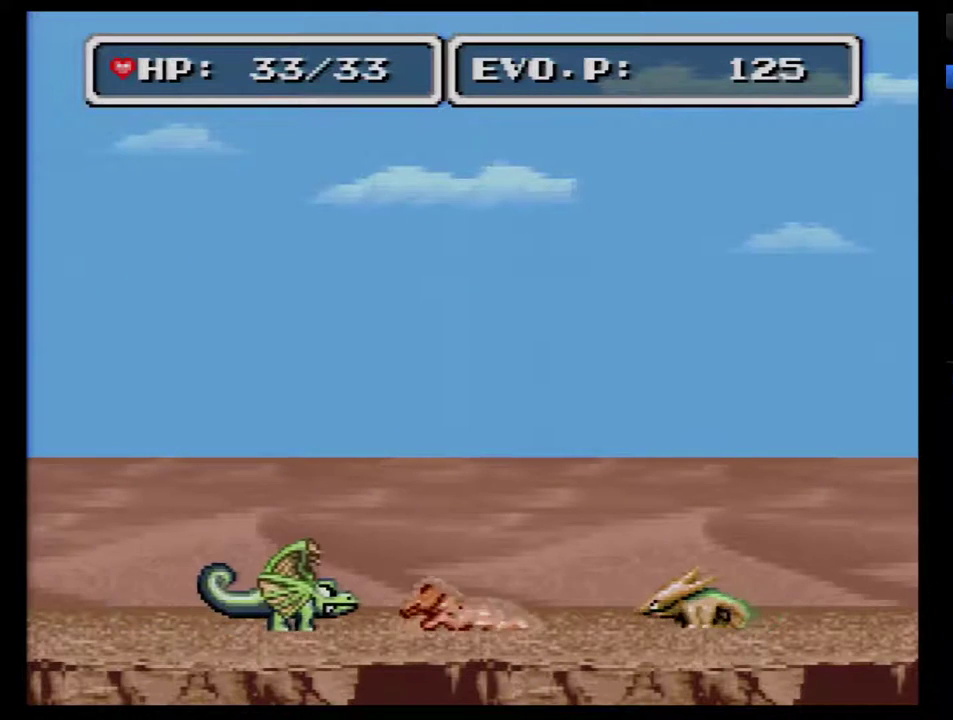
{"buttons": ["B", "DPAD_RIGHT"], "events": [[283, "DPAD_RIGHT", "down"], [350, "DPAD_RIGHT", "up"], [417, "DPAD_RIGHT", "down"], [500, "B", "down"]]}
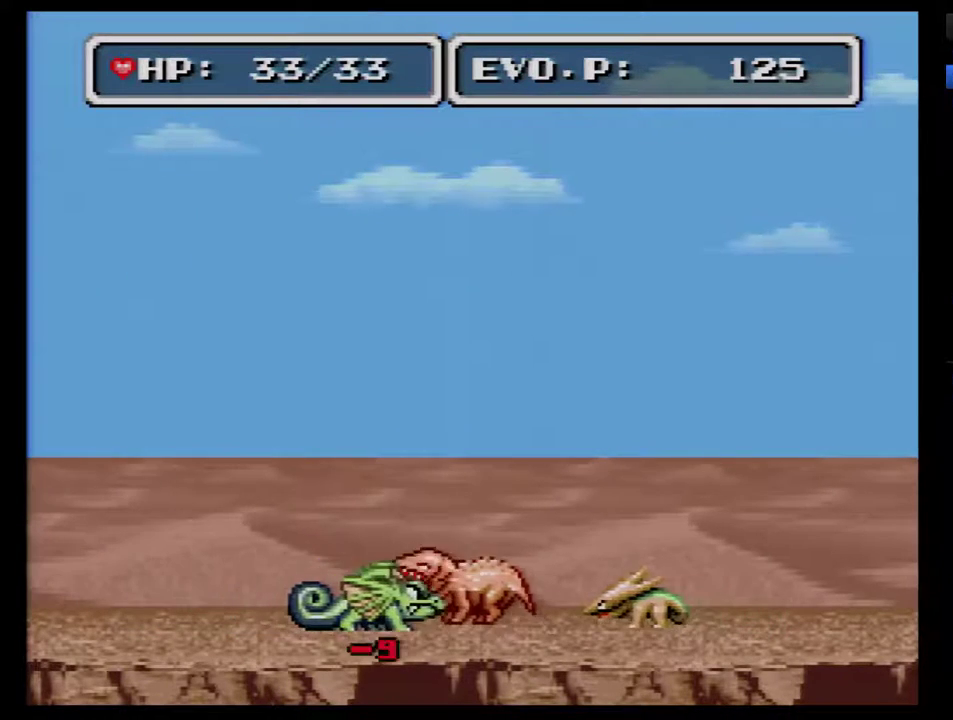
{"buttons": ["B", "DPAD_RIGHT"], "events": [[350, "DPAD_RIGHT", "up"], [383, "B", "up"], [417, "DPAD_DOWN", "down"], [467, "B", "down"], [467, "DPAD_RIGHT", "down"], [500, "DPAD_DOWN", "up"]]}
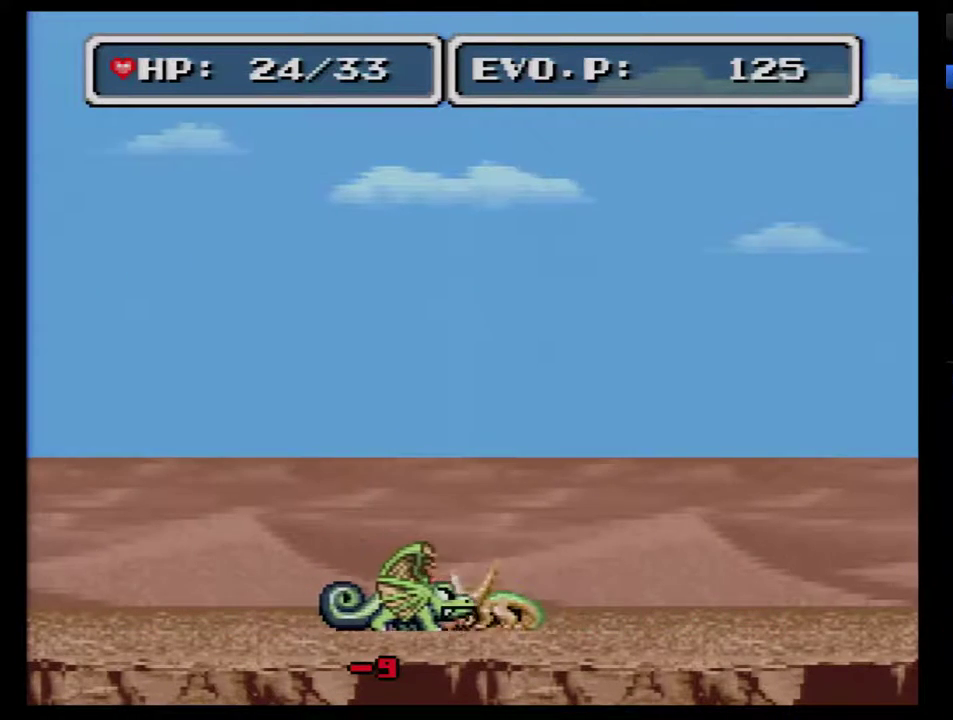
{"buttons": [], "events": [[100, "B", "up"], [150, "B", "down"], [433, "B", "up"], [467, "DPAD_RIGHT", "up"]]}
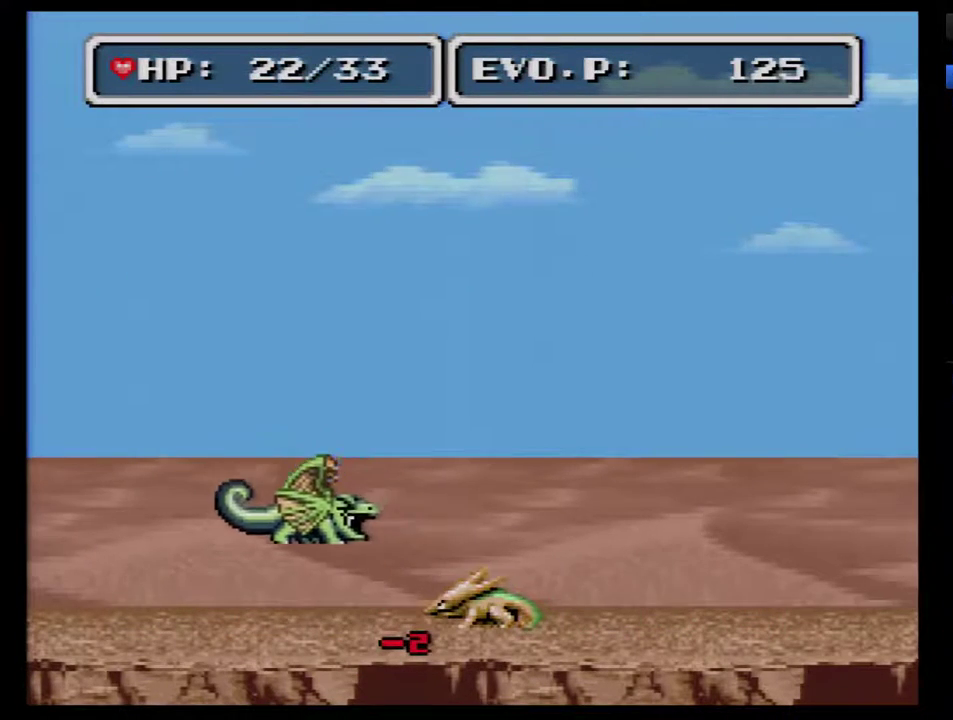
{"buttons": ["B", "DPAD_RIGHT"], "events": [[33, "DPAD_LEFT", "down"], [383, "B", "down"], [467, "DPAD_LEFT", "up"], [467, "DPAD_RIGHT", "down"]]}
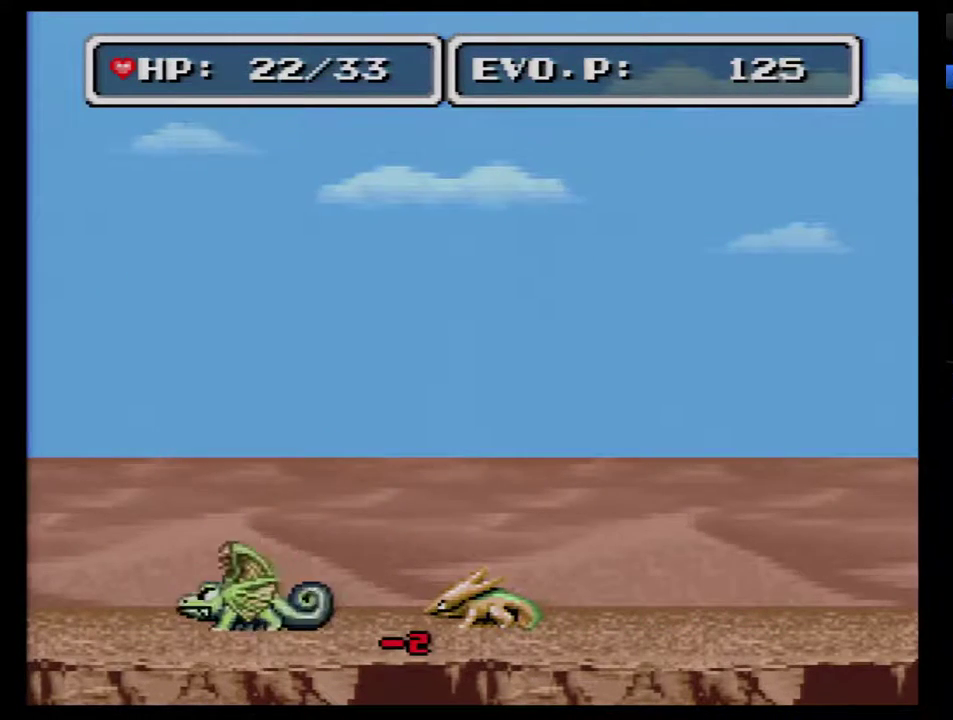
{"buttons": ["B", "DPAD_RIGHT"], "events": [[33, "DPAD_RIGHT", "up"], [133, "DPAD_RIGHT", "down"], [350, "B", "up"], [400, "B", "down"]]}
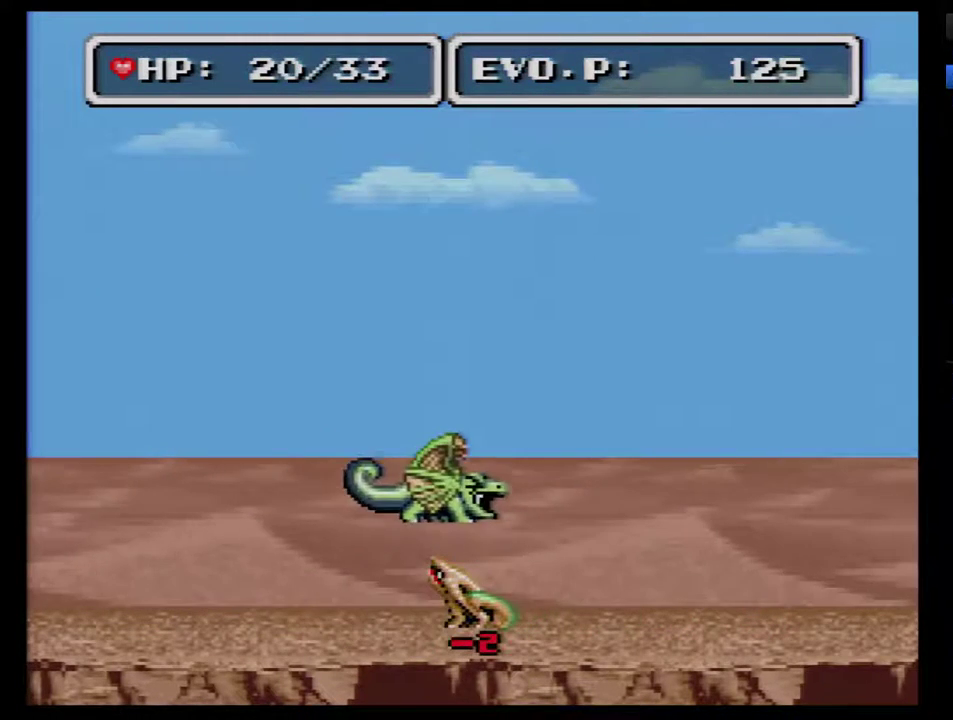
{"buttons": [], "events": [[117, "DPAD_RIGHT", "up"], [150, "B", "up"]]}
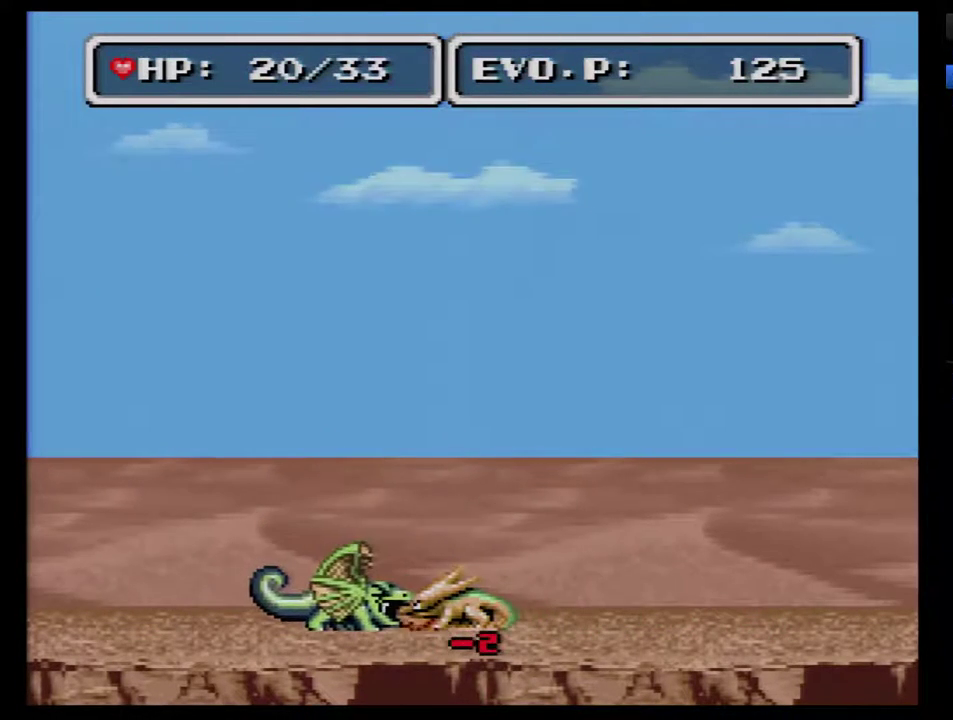
{"buttons": ["DPAD_LEFT"], "events": [[33, "B", "down"], [267, "B", "up"], [333, "B", "down"], [367, "DPAD_LEFT", "down"], [433, "B", "up"]]}
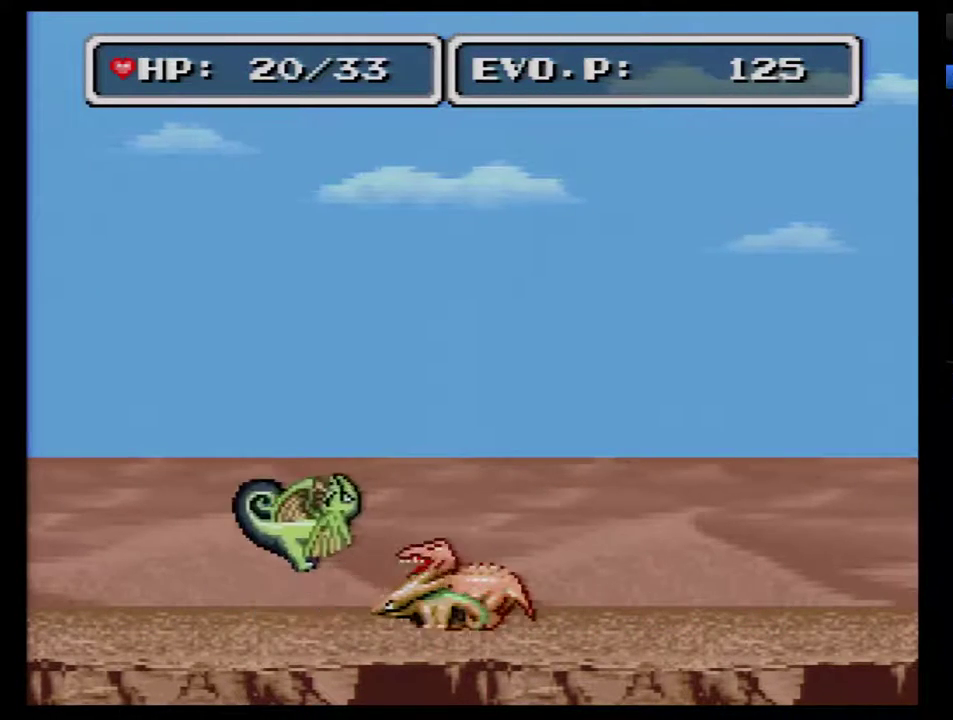
{"buttons": ["B", "DPAD_RIGHT"], "events": [[17, "B", "down"], [233, "DPAD_LEFT", "up"], [233, "DPAD_RIGHT", "down"]]}
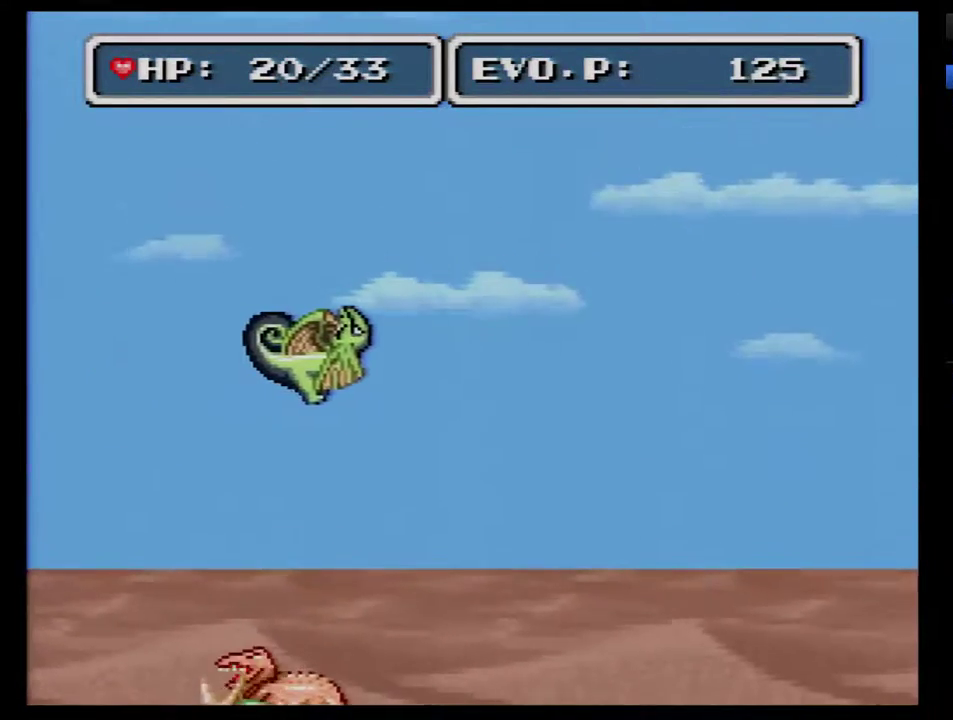
{"buttons": [], "events": [[417, "B", "up"], [450, "DPAD_RIGHT", "up"]]}
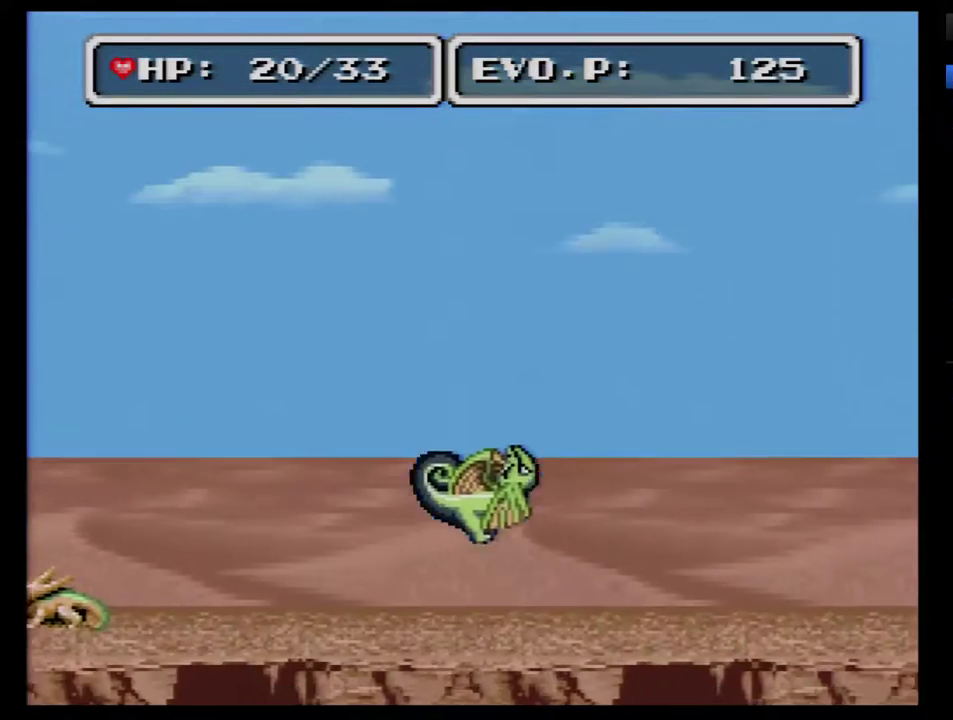
{"buttons": ["DPAD_RIGHT"], "events": [[267, "DPAD_RIGHT", "down"], [317, "DPAD_RIGHT", "up"], [383, "DPAD_RIGHT", "down"]]}
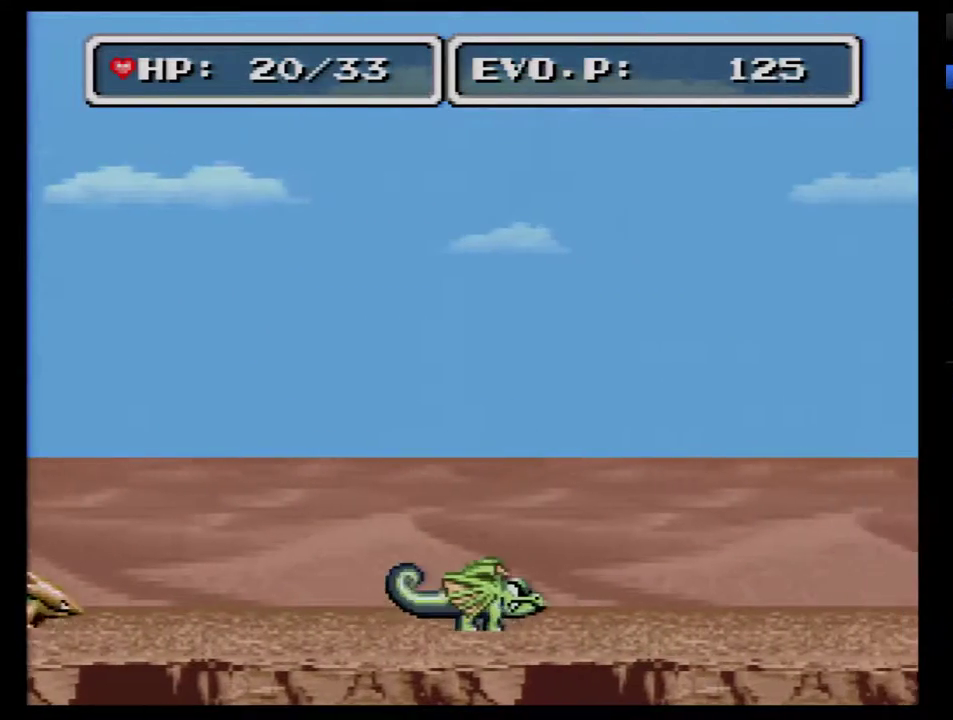
{"buttons": ["B", "DPAD_RIGHT"], "events": [[167, "B", "down"]]}
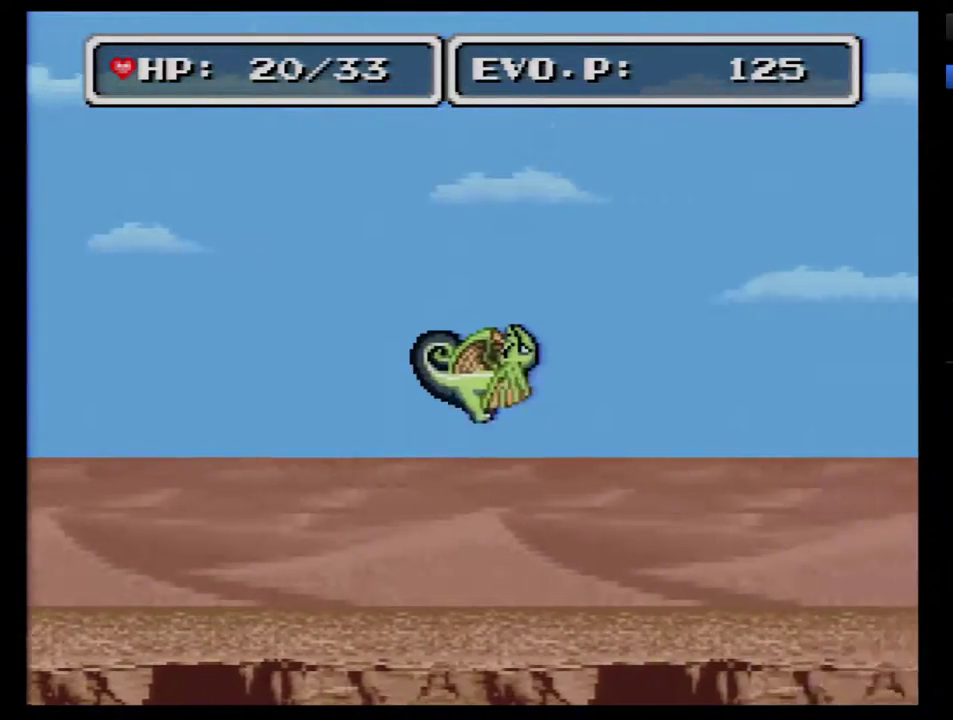
{"buttons": ["B", "DPAD_RIGHT"], "events": []}
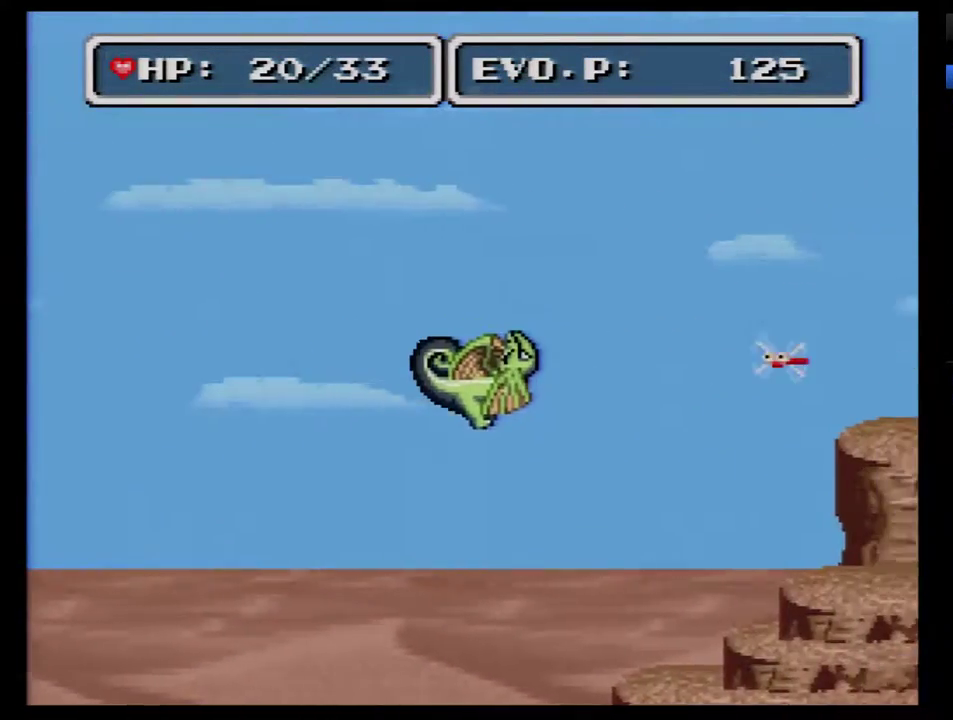
{"buttons": ["DPAD_RIGHT"], "events": [[483, "B", "up"]]}
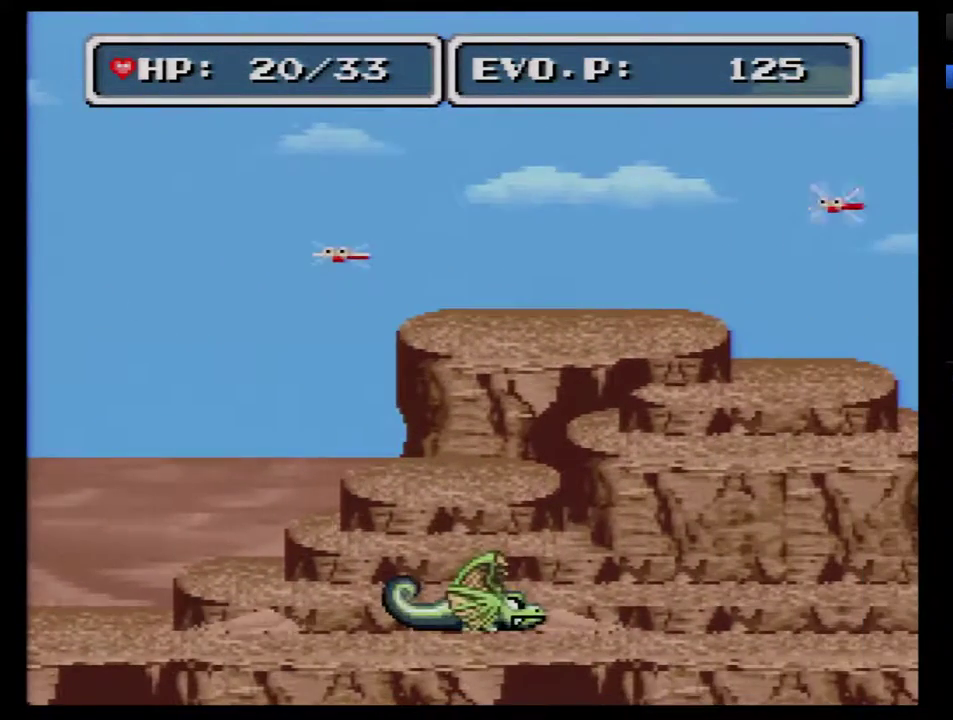
{"buttons": ["B", "DPAD_RIGHT"], "events": [[167, "DPAD_RIGHT", "up"], [250, "DPAD_RIGHT", "down"], [317, "DPAD_RIGHT", "up"], [383, "DPAD_RIGHT", "down"], [417, "DPAD_UP", "down"], [450, "B", "down"], [483, "DPAD_UP", "up"]]}
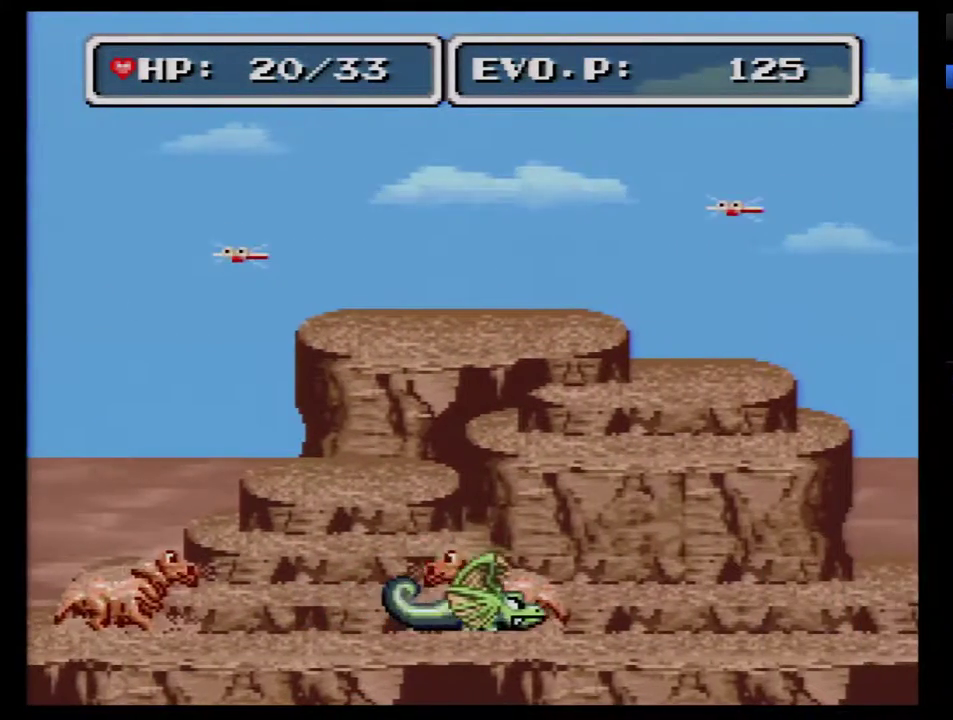
{"buttons": ["B", "DPAD_RIGHT"], "events": []}
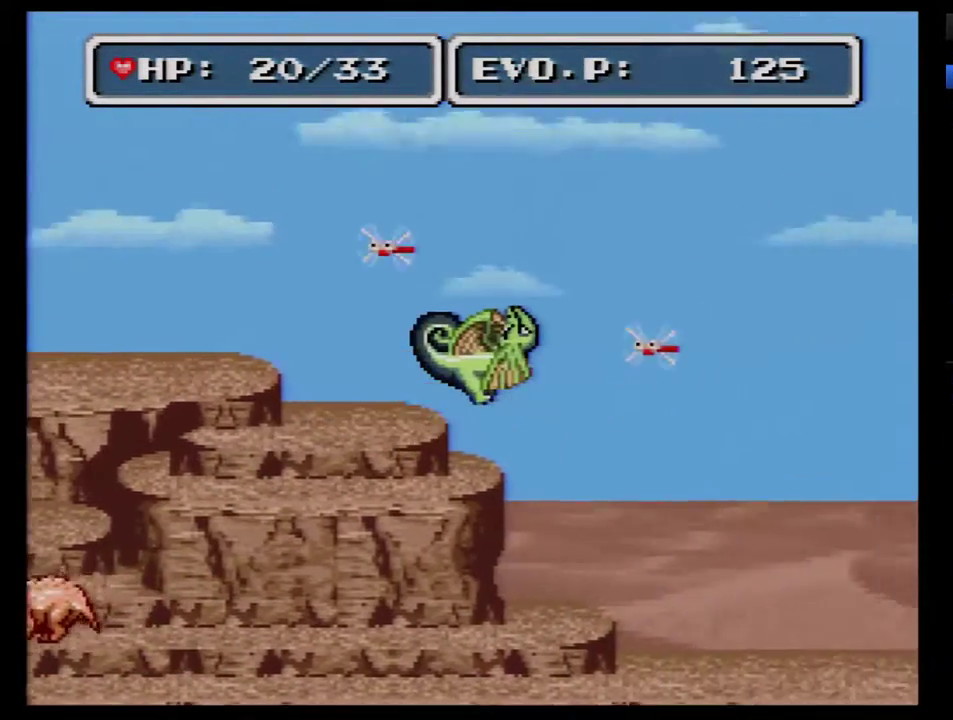
{"buttons": ["B", "DPAD_RIGHT"], "events": []}
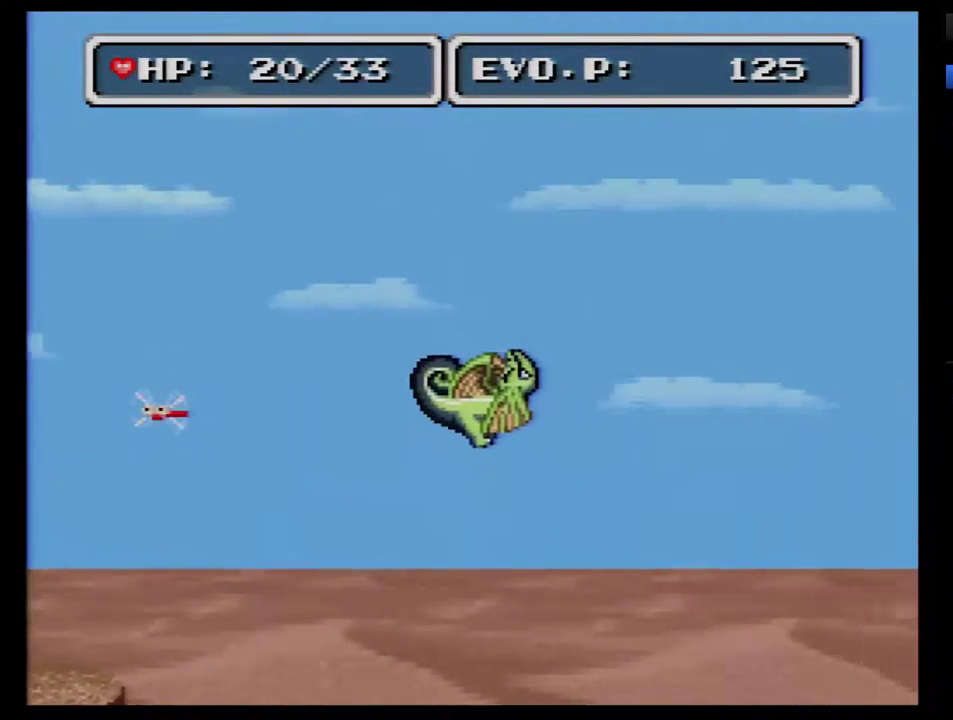
{"buttons": ["B", "DPAD_RIGHT"], "events": []}
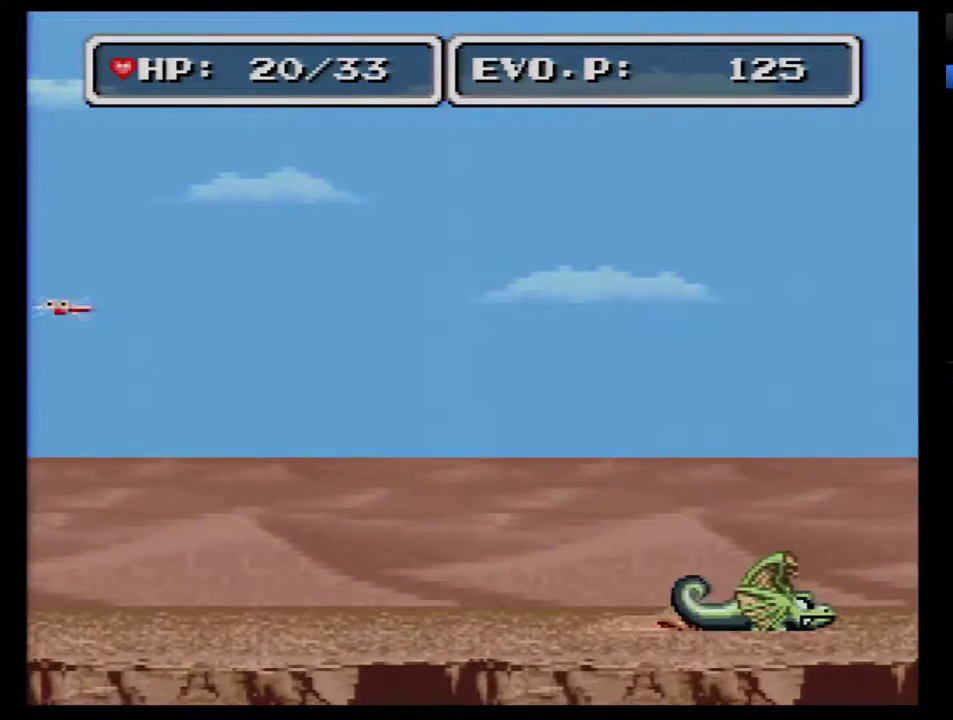
{"buttons": ["DPAD_RIGHT"], "events": [[33, "B", "up"]]}
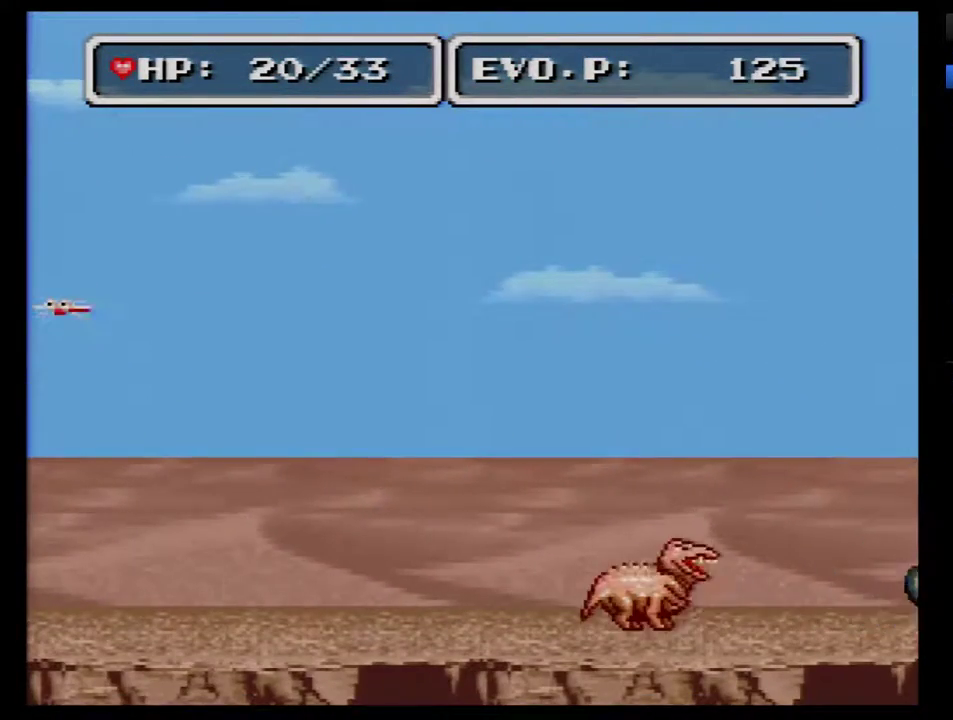
{"buttons": ["DPAD_RIGHT"], "events": []}
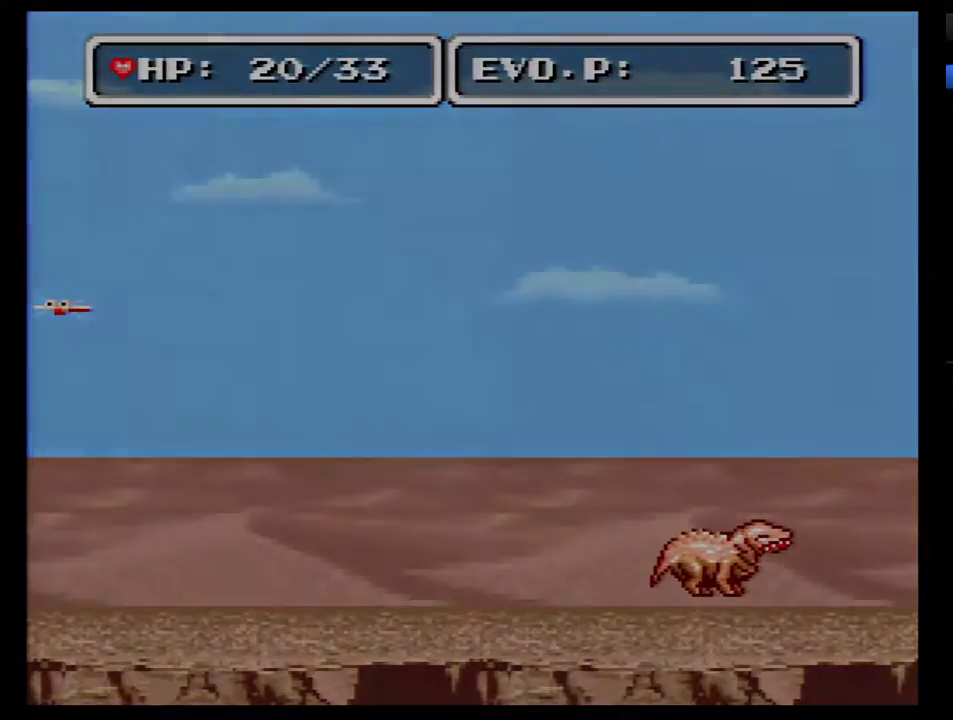
{"buttons": [], "events": [[467, "DPAD_RIGHT", "up"]]}